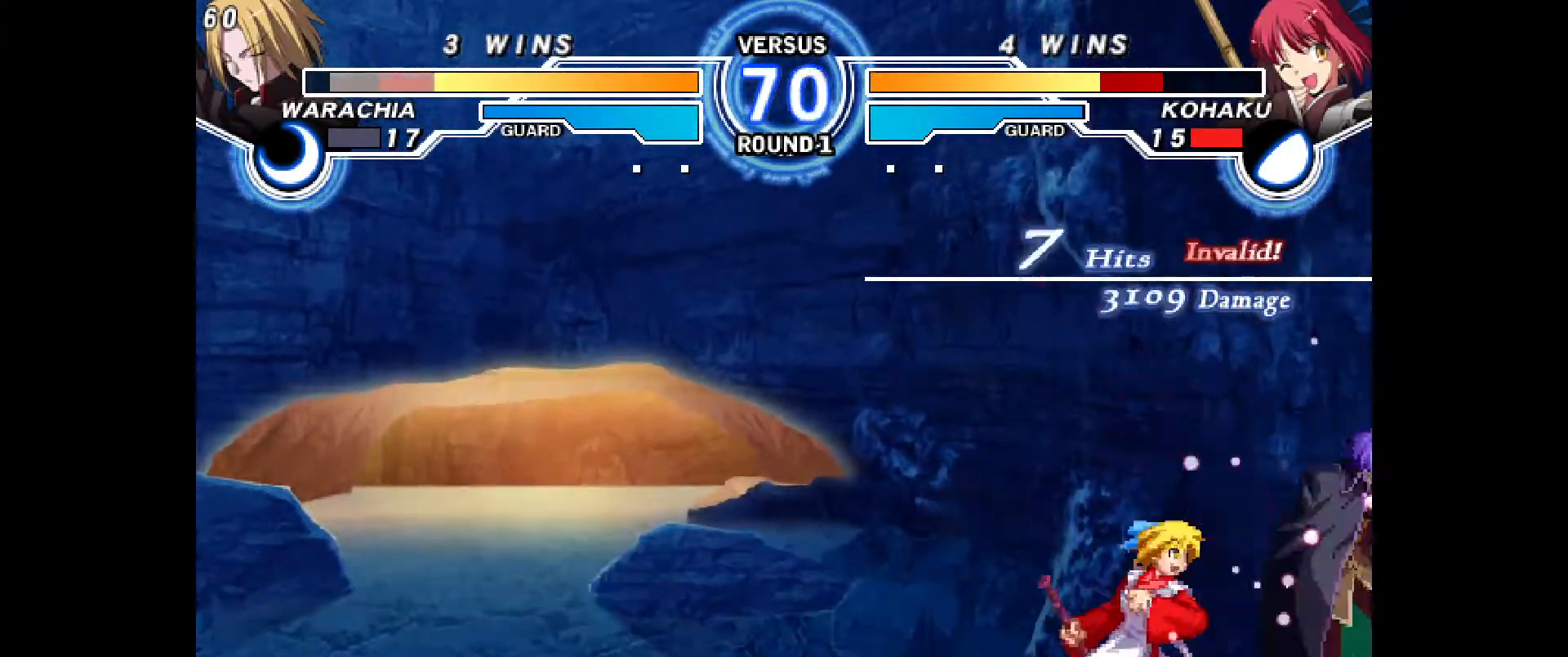
Gameplay with a controller (PlayStation layout); each line is a JSON object with the inputs held at the frame after it (dt_ms = milliseconds from this image to that frame). "events" lists button and stick changes between this image and that frame as [ms after this image, input, new state], when the widget could be followed in between. Not read: HOME L3 R3 other_buttons.
{"dt_ms": 500, "buttons": [], "events": [[50, "DPAD_DOWN", "up"], [133, "CIRCLE", "down"], [133, "DPAD_RIGHT", "up"], [200, "CIRCLE", "up"]]}
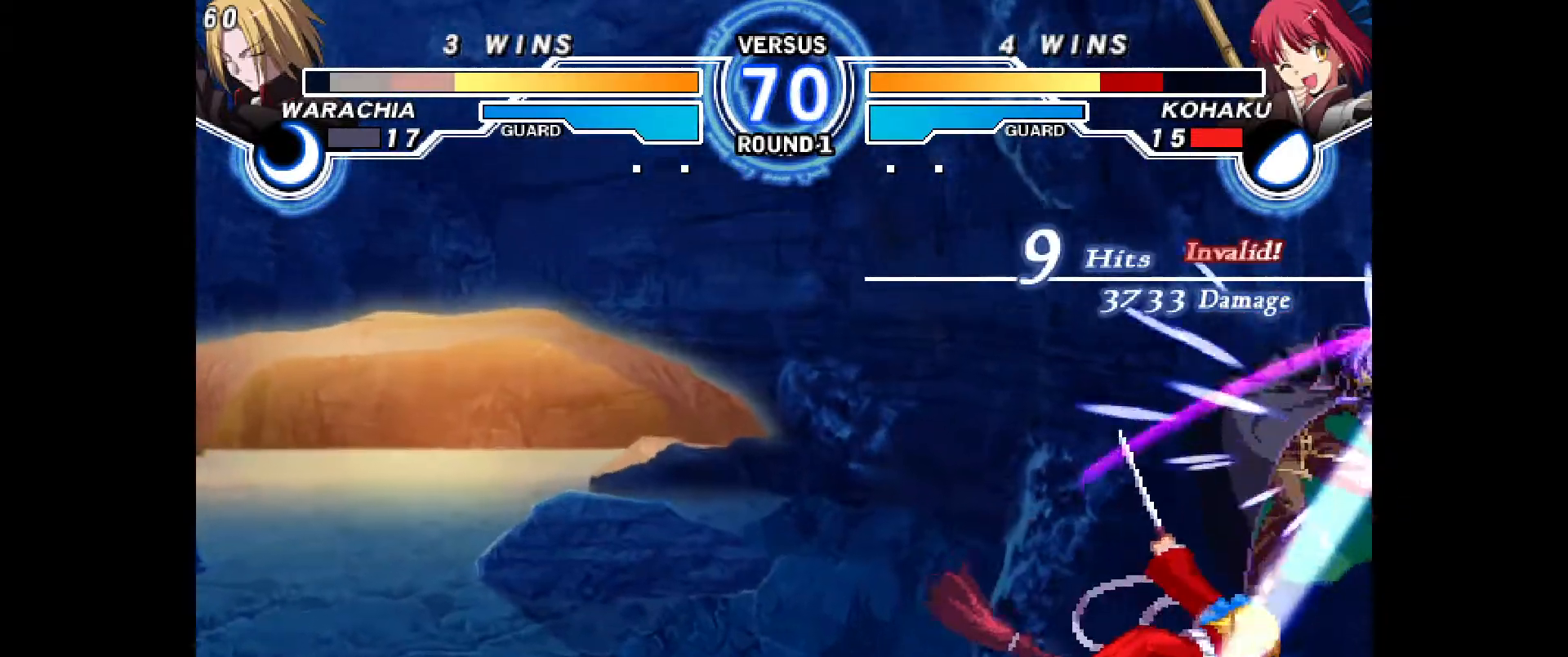
{"dt_ms": 500, "buttons": [], "events": [[67, "CROSS", "down"], [133, "CROSS", "up"]]}
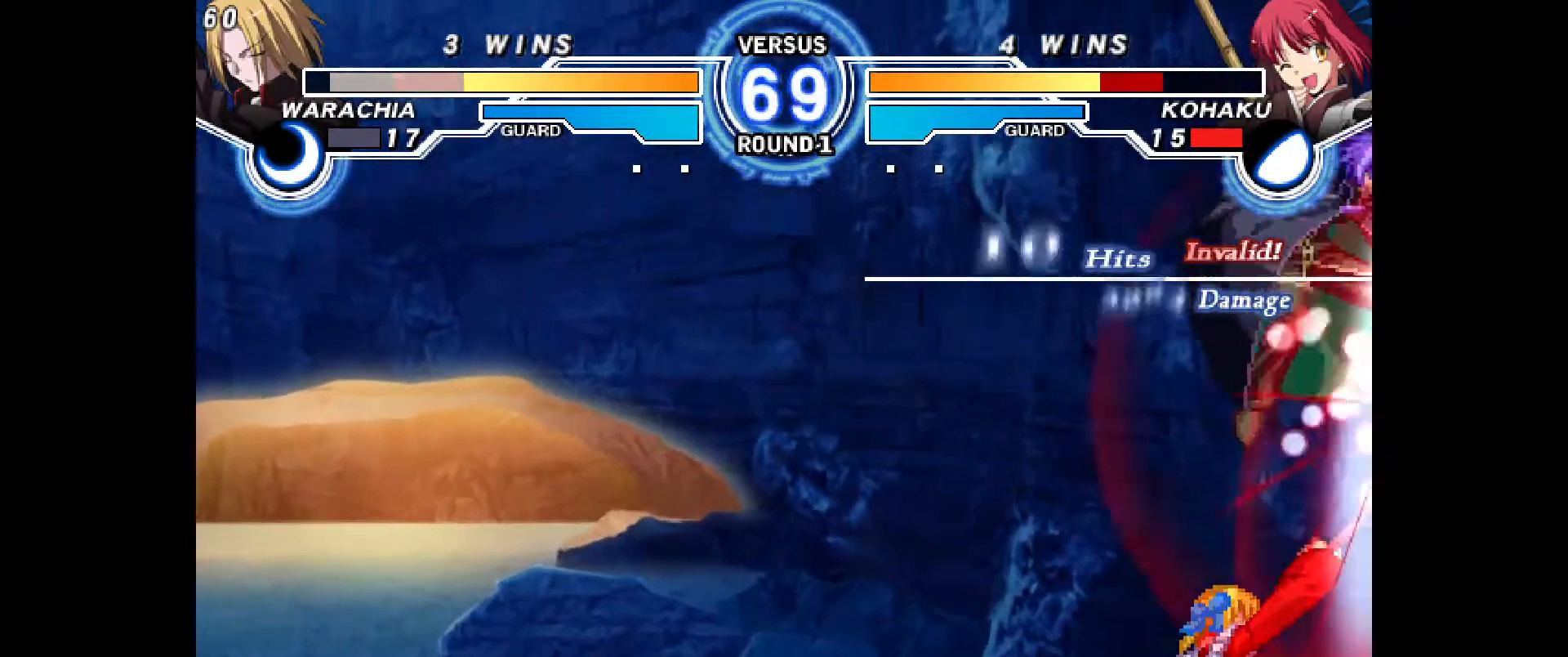
{"dt_ms": 500, "buttons": [], "events": []}
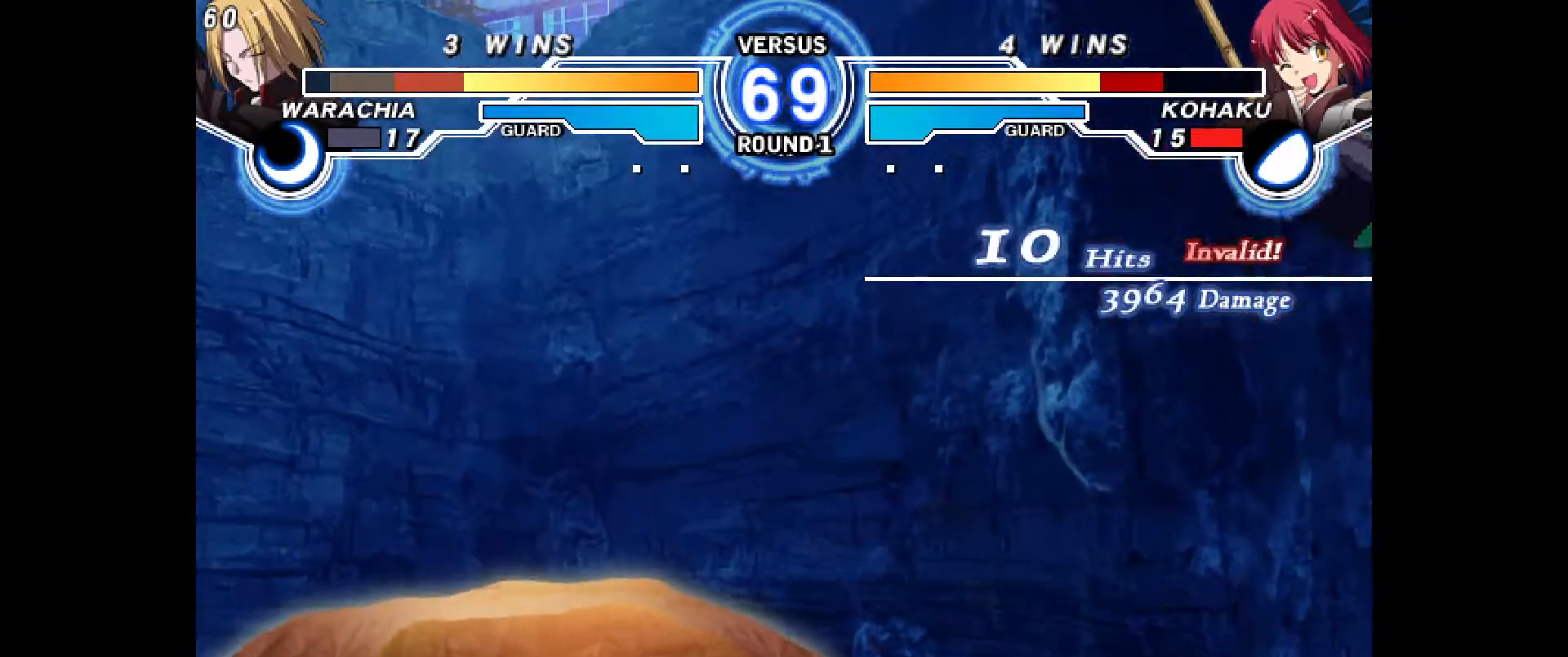
{"dt_ms": 500, "buttons": ["R2", "DPAD_DOWN"], "events": [[317, "CROSS", "down"], [400, "CROSS", "up"], [450, "R2", "down"], [500, "DPAD_DOWN", "down"]]}
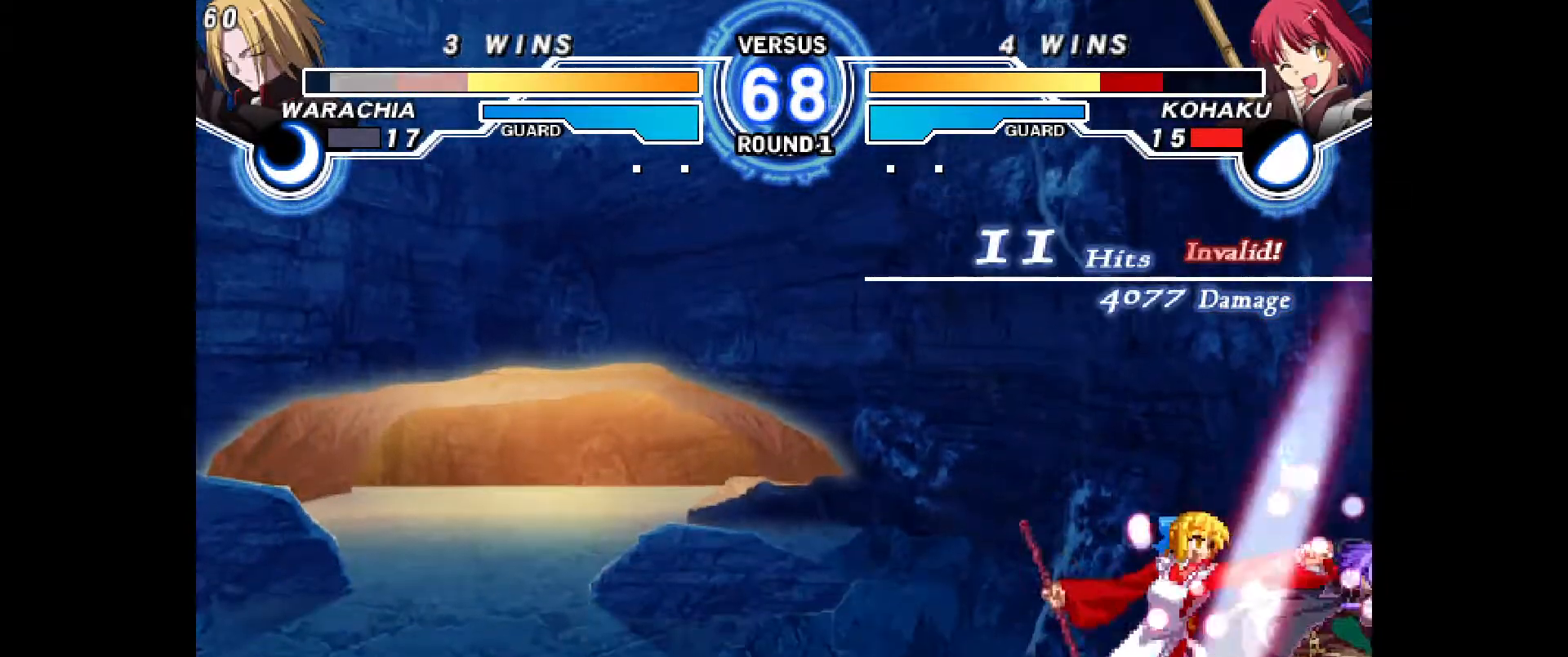
{"dt_ms": 500, "buttons": [], "events": [[33, "R2", "up"], [50, "DPAD_RIGHT", "down"], [117, "DPAD_DOWN", "up"], [167, "CIRCLE", "down"], [217, "CIRCLE", "up"], [217, "DPAD_RIGHT", "up"]]}
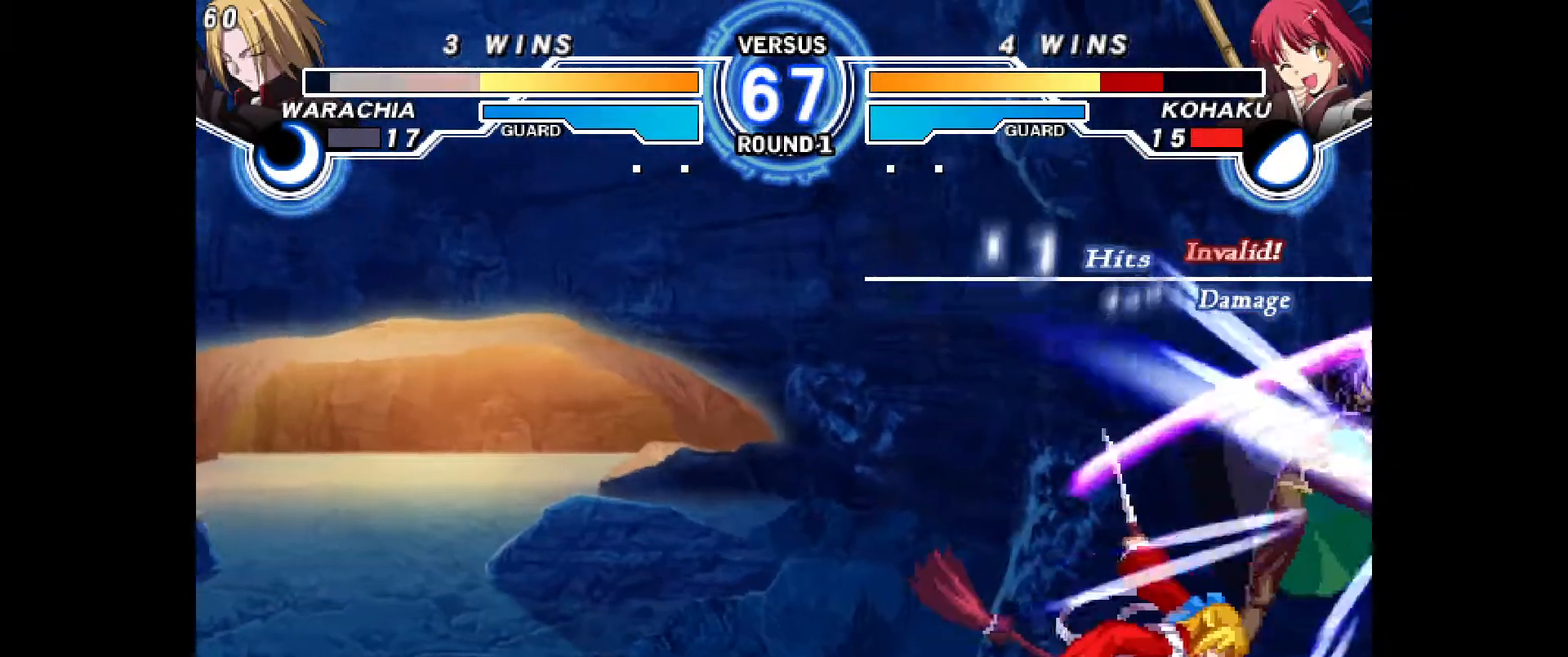
{"dt_ms": 500, "buttons": [], "events": [[100, "CROSS", "down"], [167, "CROSS", "up"]]}
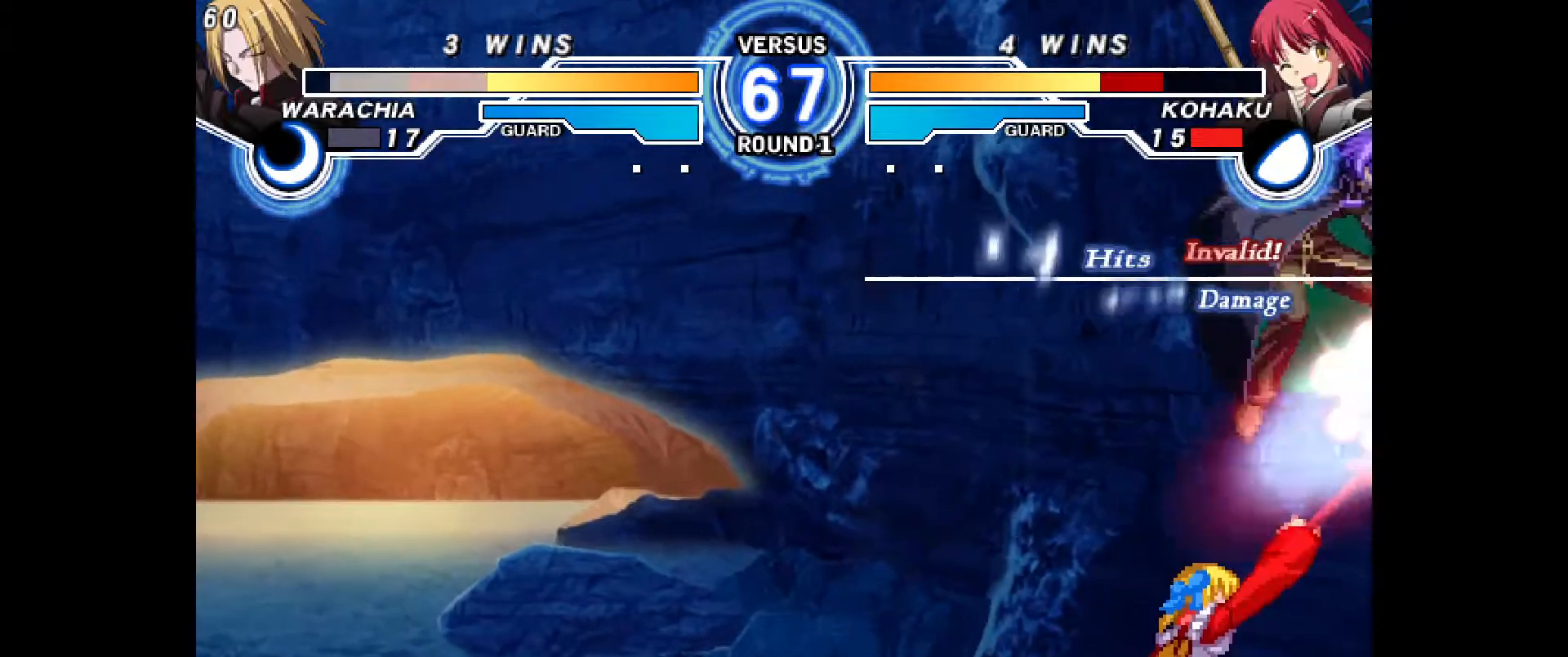
{"dt_ms": 1000, "buttons": ["CROSS", "DPAD_RIGHT"]}
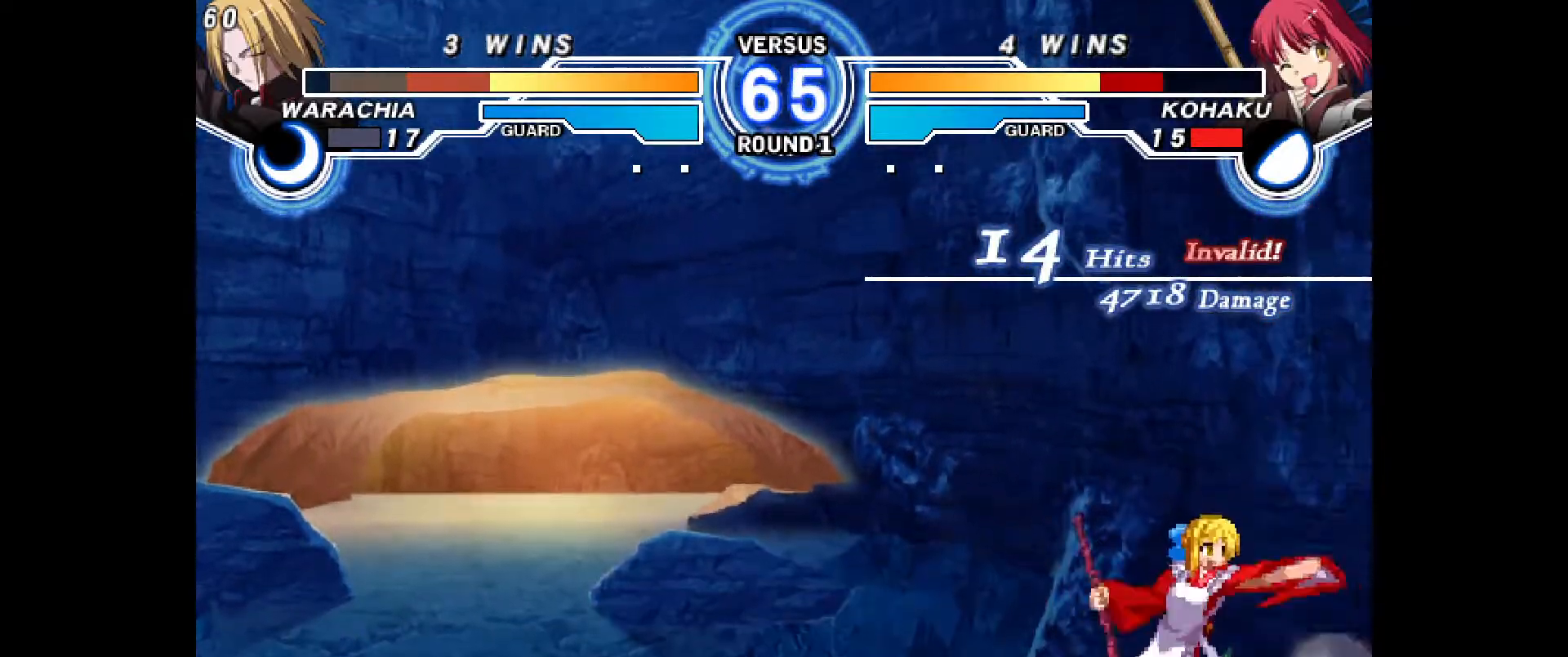
{"dt_ms": 500, "buttons": ["DPAD_RIGHT"], "events": [[17, "CROSS", "up"], [100, "DPAD_RIGHT", "up"], [467, "DPAD_RIGHT", "down"]]}
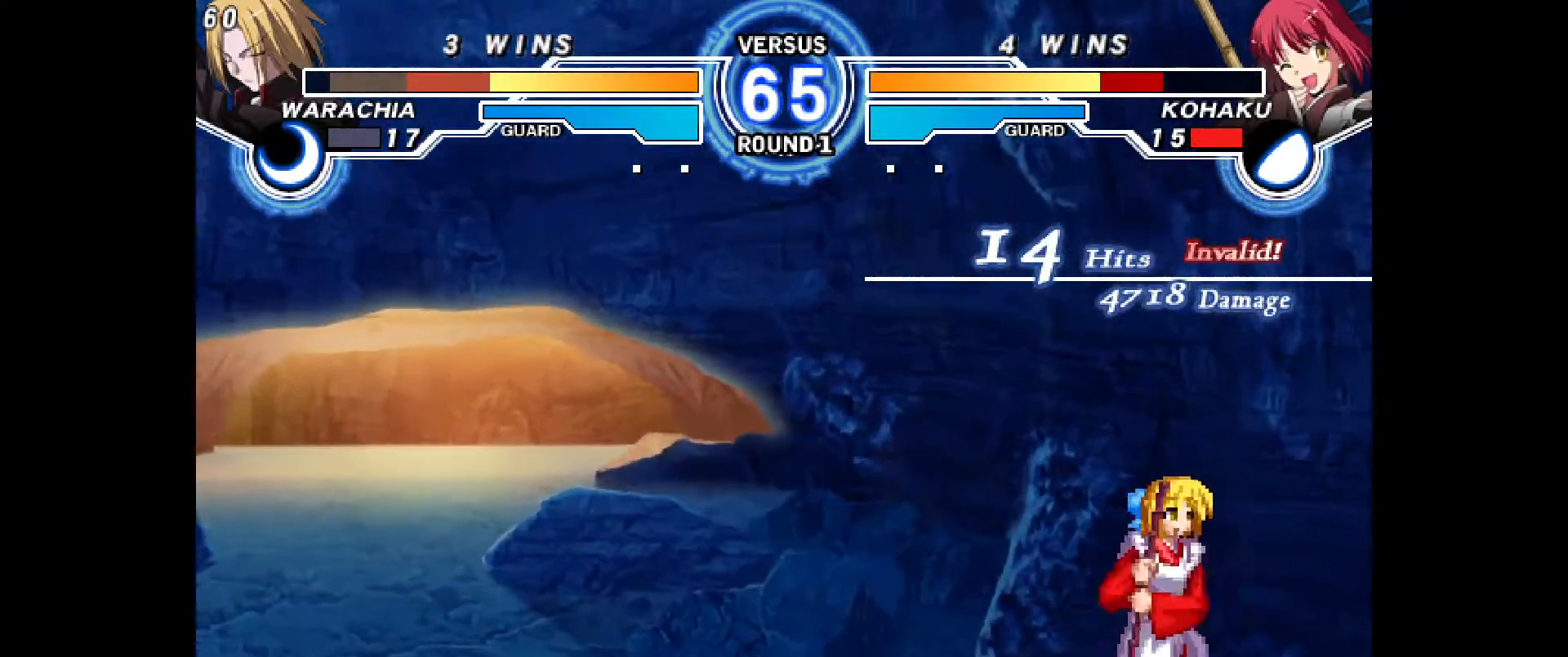
{"dt_ms": 500, "buttons": [], "events": [[300, "DPAD_RIGHT", "up"], [333, "CROSS", "down"], [433, "CROSS", "up"]]}
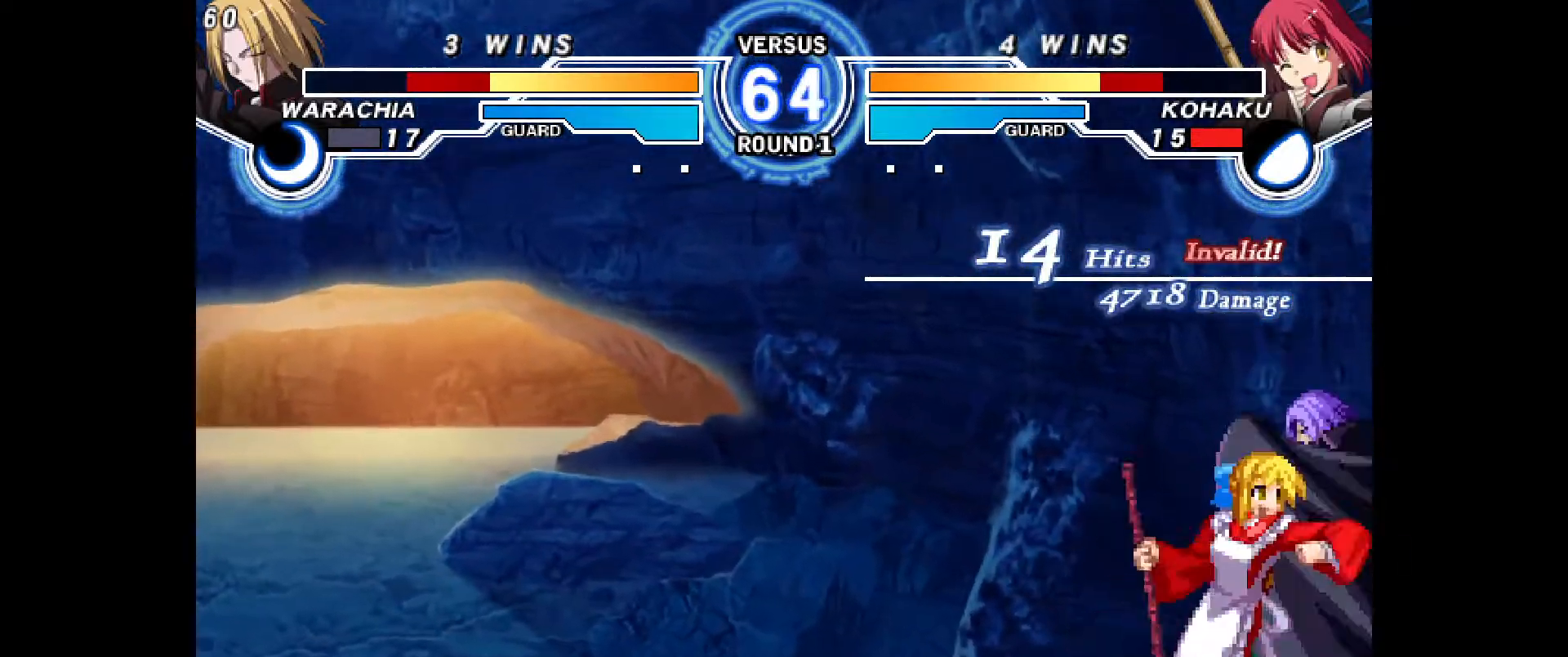
{"dt_ms": 500, "buttons": [], "events": [[117, "DPAD_RIGHT", "down"], [217, "DPAD_DOWN", "down"], [233, "DPAD_RIGHT", "up"], [267, "DPAD_LEFT", "down"], [283, "DPAD_DOWN", "up"], [317, "R2", "down"], [333, "DPAD_LEFT", "up"], [367, "R2", "up"]]}
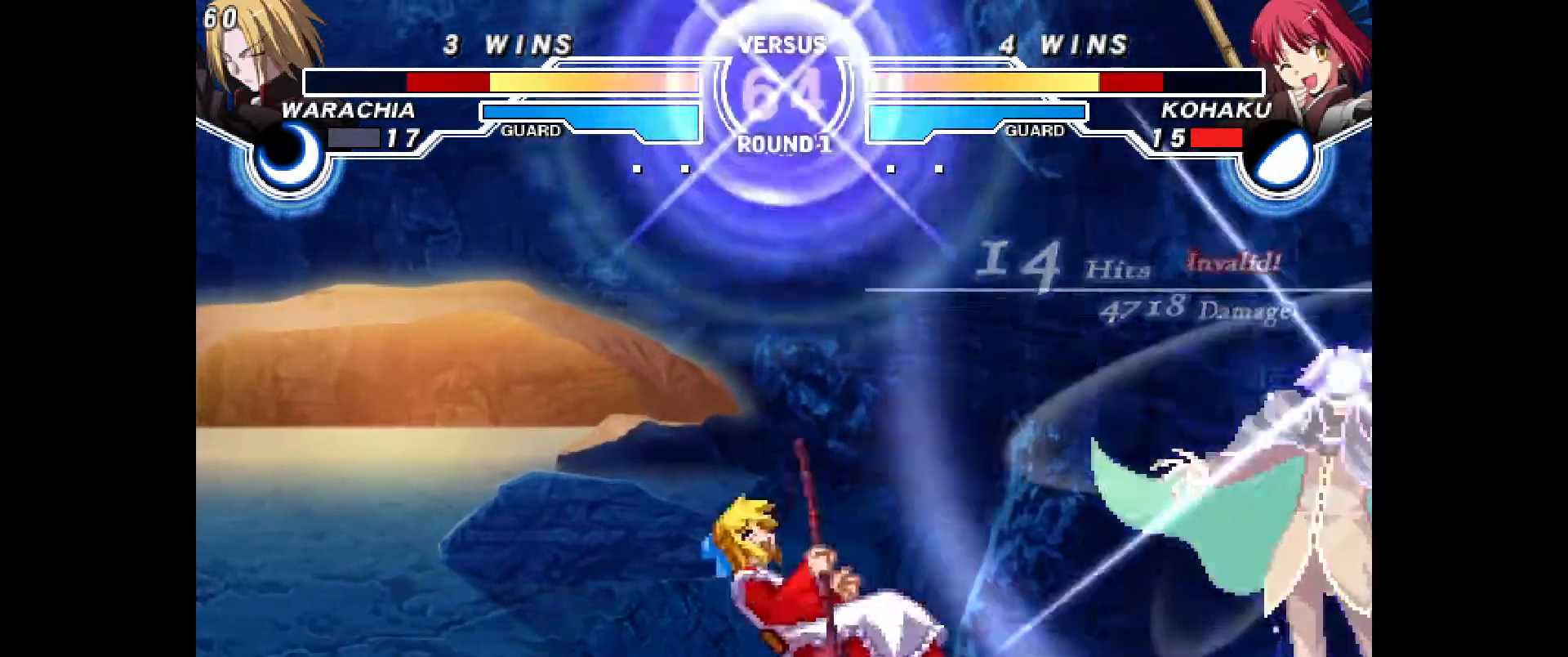
{"dt_ms": 1000, "buttons": ["CROSS", "CIRCLE"]}
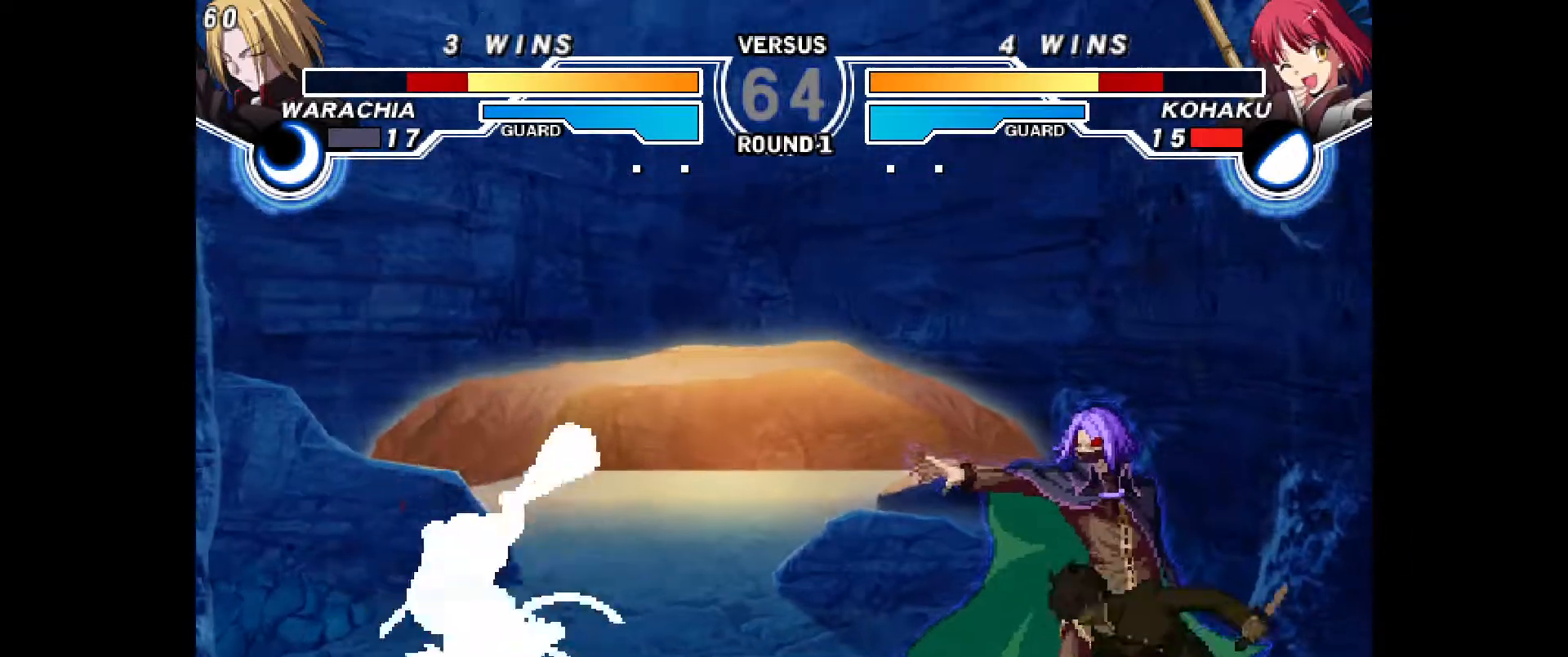
{"dt_ms": 500, "buttons": ["DPAD_LEFT"], "events": [[83, "CIRCLE", "up"], [83, "CROSS", "up"], [283, "DPAD_UP", "down"], [383, "DPAD_LEFT", "down"], [400, "DPAD_UP", "up"]]}
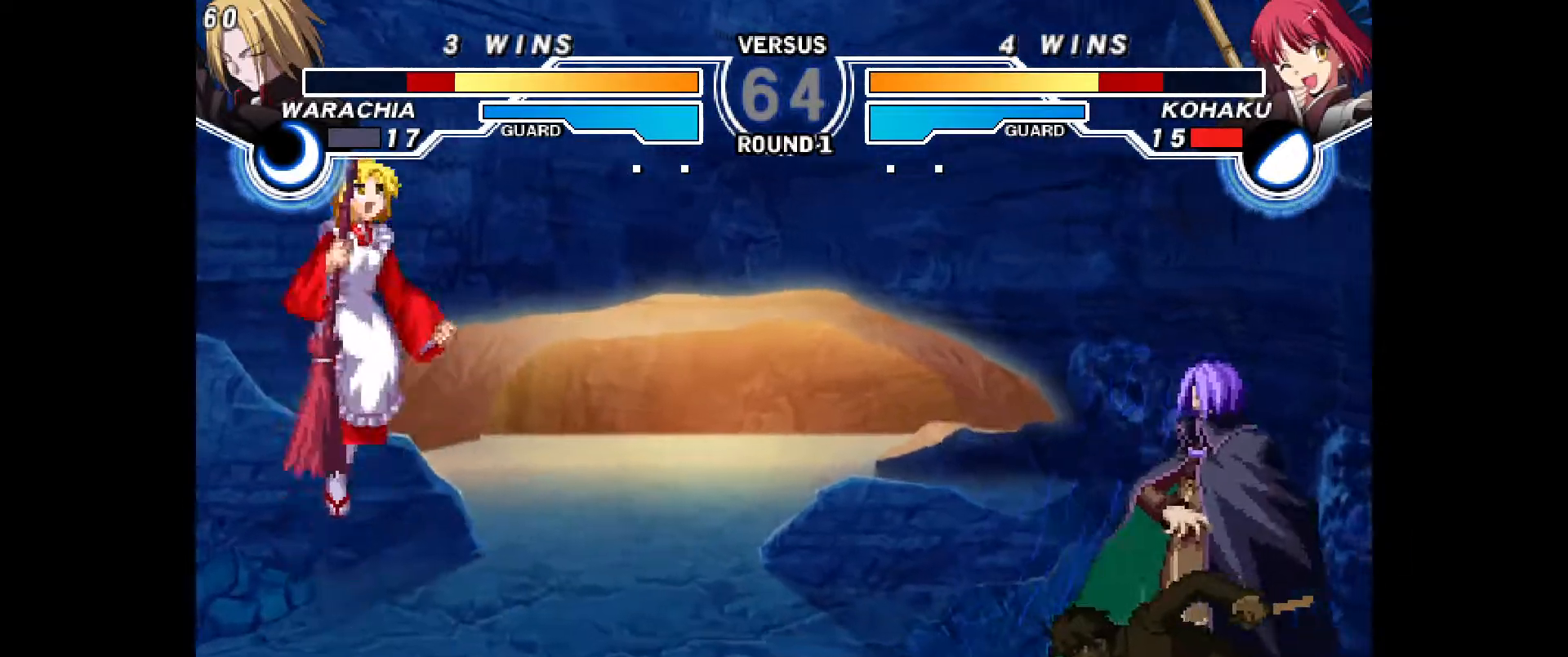
{"dt_ms": 500, "buttons": ["DPAD_RIGHT"], "events": [[250, "DPAD_LEFT", "up"], [383, "DPAD_UP", "down"], [450, "DPAD_RIGHT", "down"], [467, "DPAD_UP", "up"]]}
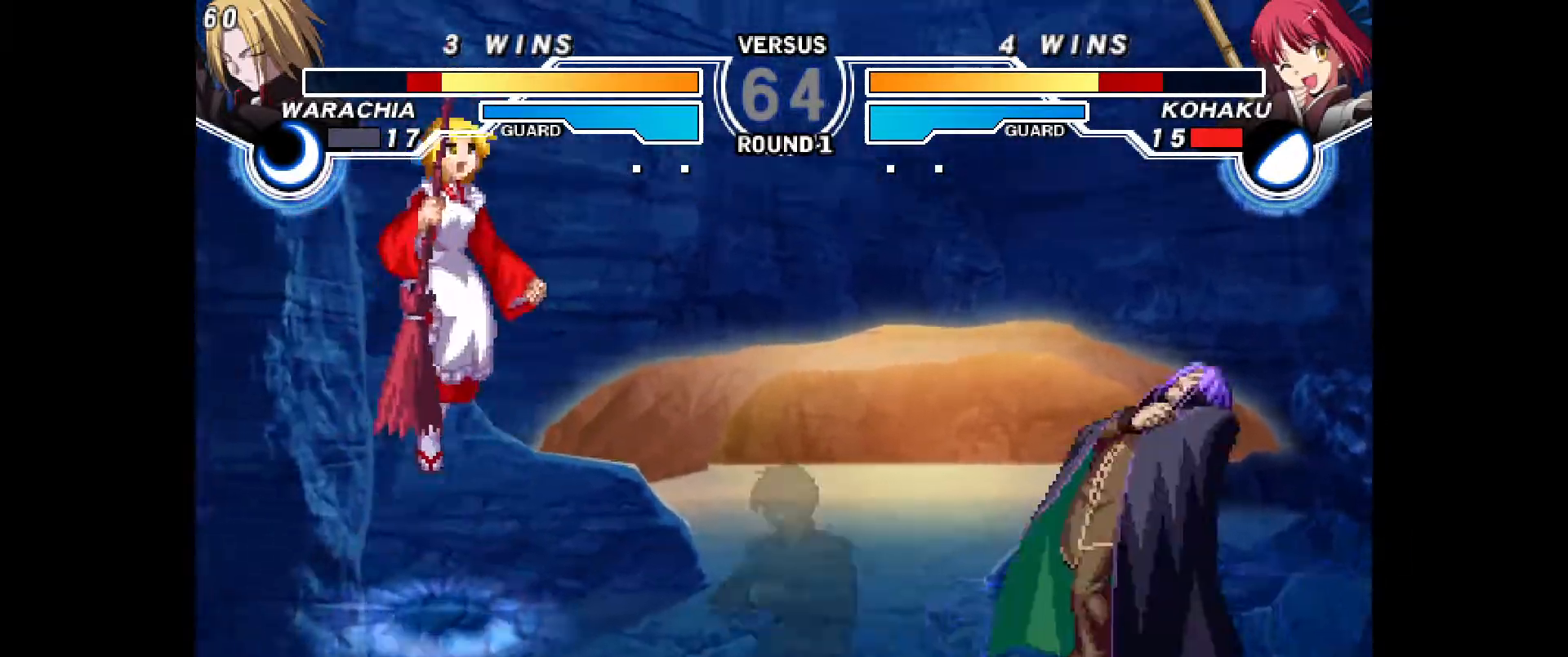
{"dt_ms": 500, "buttons": ["R2"]}
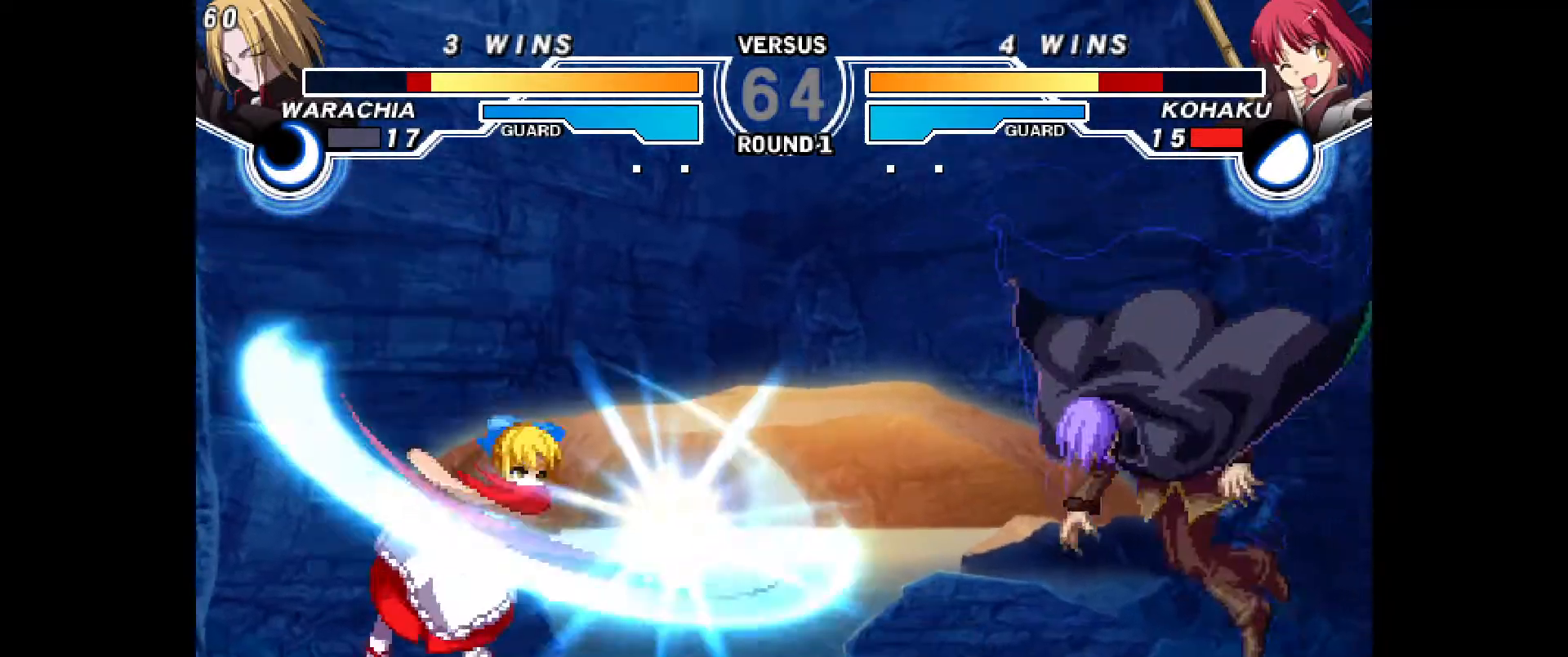
{"dt_ms": 500, "buttons": ["DPAD_LEFT"], "events": [[33, "DPAD_UP", "down"], [67, "R2", "up"], [150, "DPAD_LEFT", "down"], [167, "DPAD_UP", "up"]]}
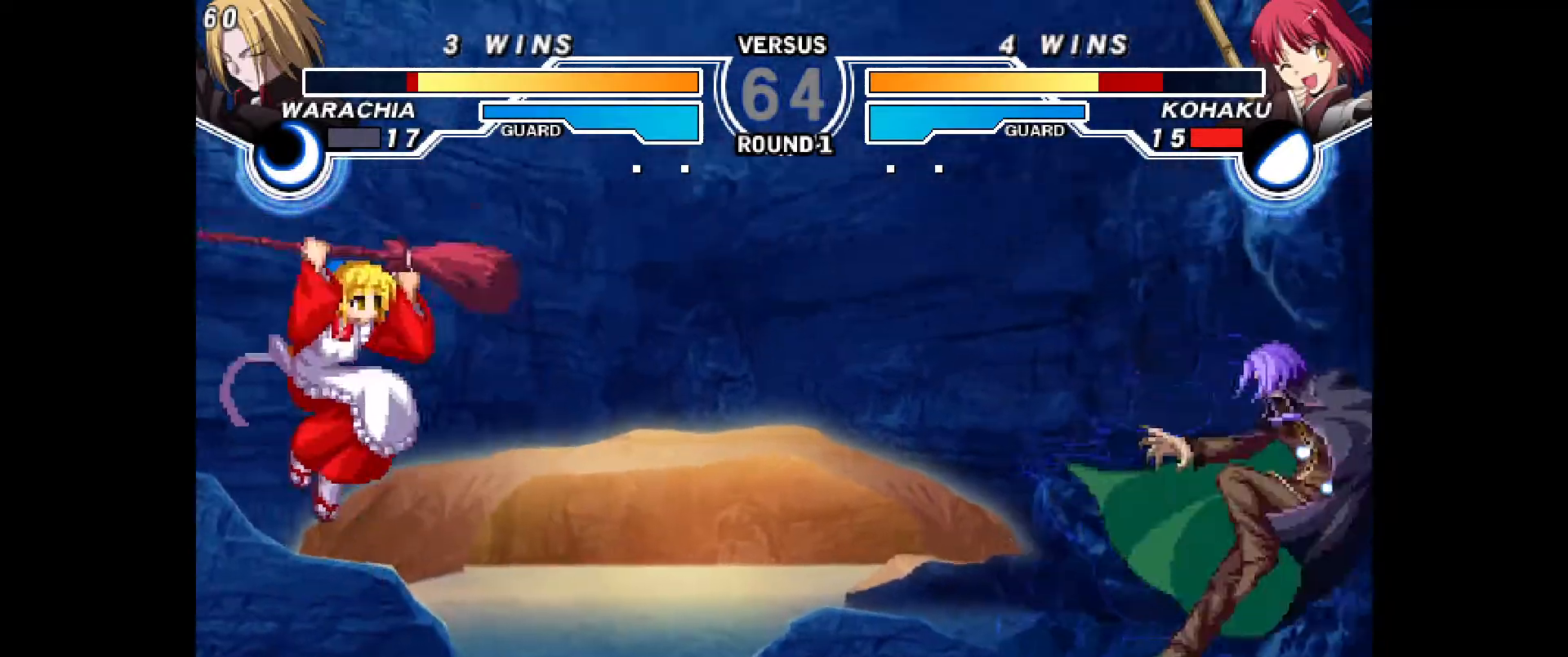
{"dt_ms": 500, "buttons": ["DPAD_LEFT"], "events": [[83, "DPAD_LEFT", "up"], [217, "DPAD_LEFT", "down"]]}
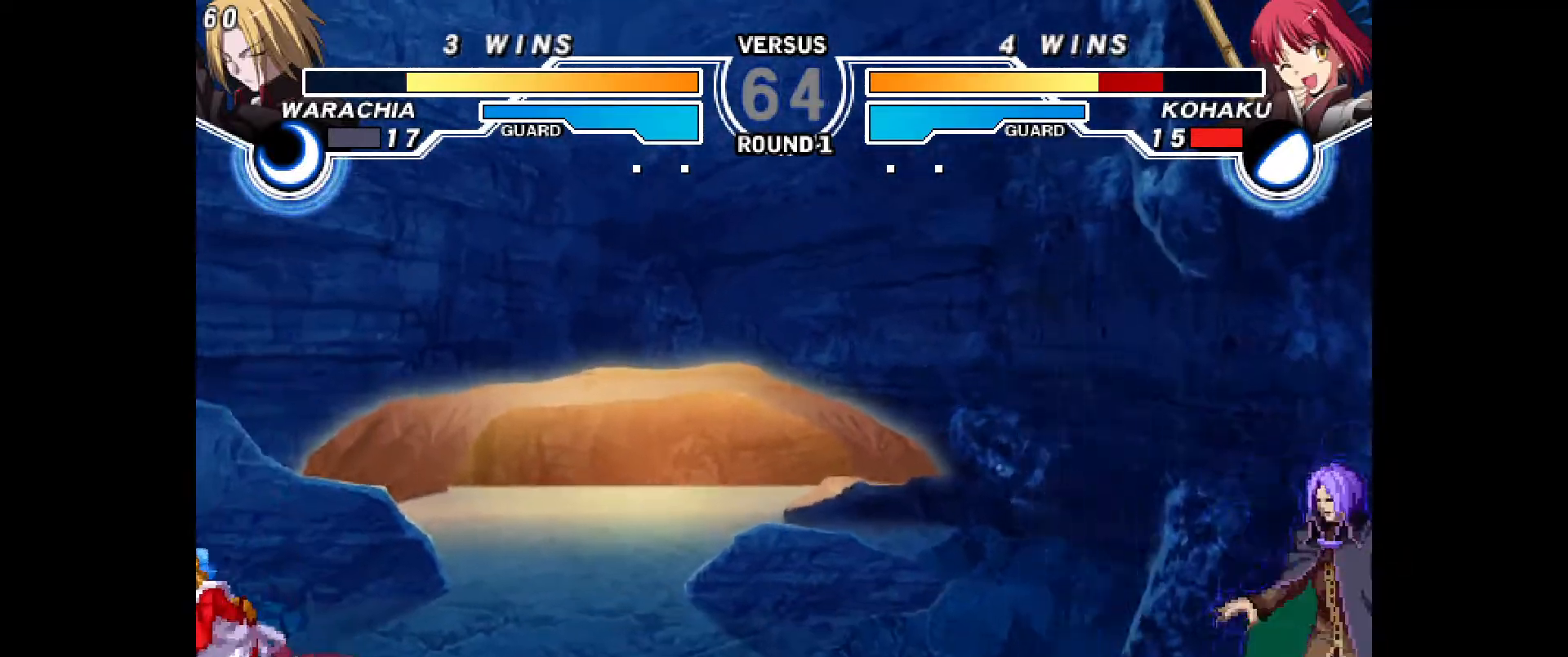
{"dt_ms": 500, "buttons": [], "events": [[317, "DPAD_LEFT", "up"]]}
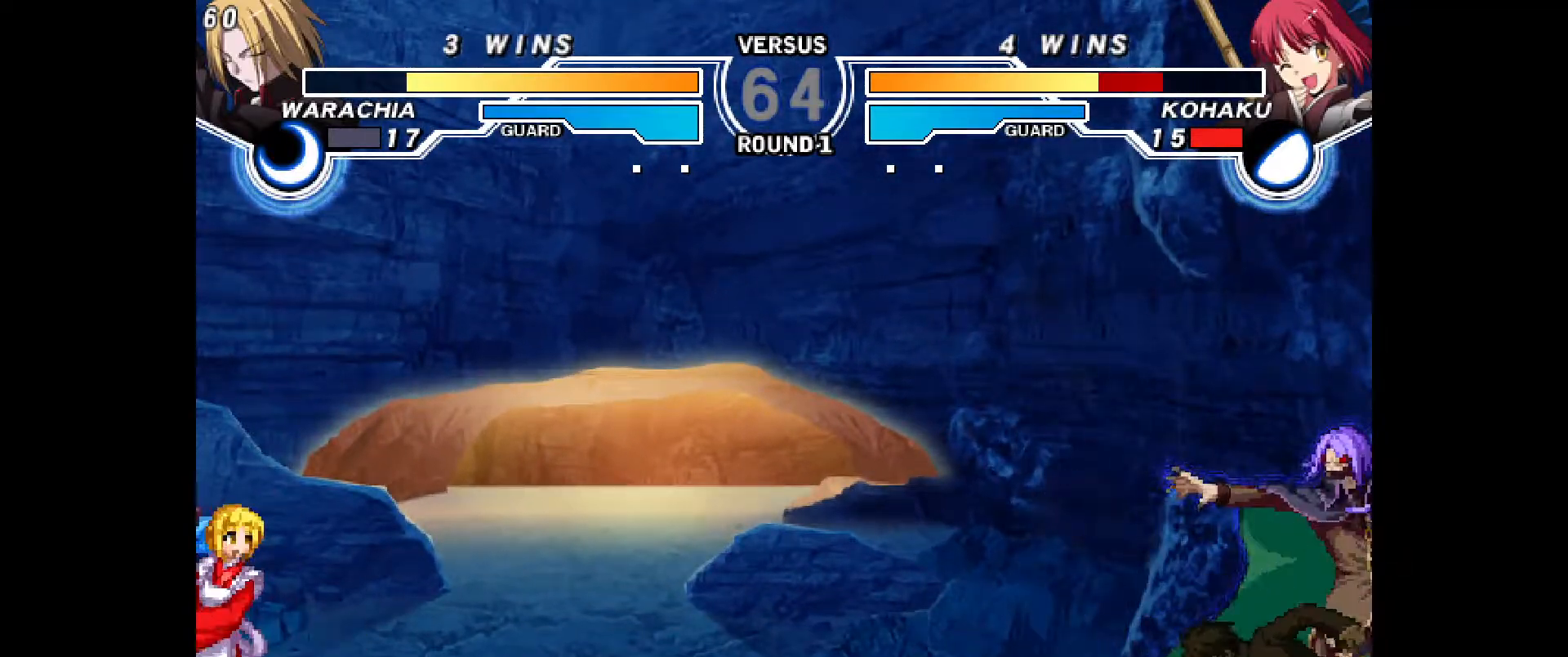
{"dt_ms": 500, "buttons": [], "events": [[183, "DPAD_DOWN", "down"], [250, "DPAD_DOWN", "up"], [300, "DPAD_DOWN", "down"], [383, "CROSS", "down"], [417, "DPAD_DOWN", "up"], [467, "CROSS", "up"]]}
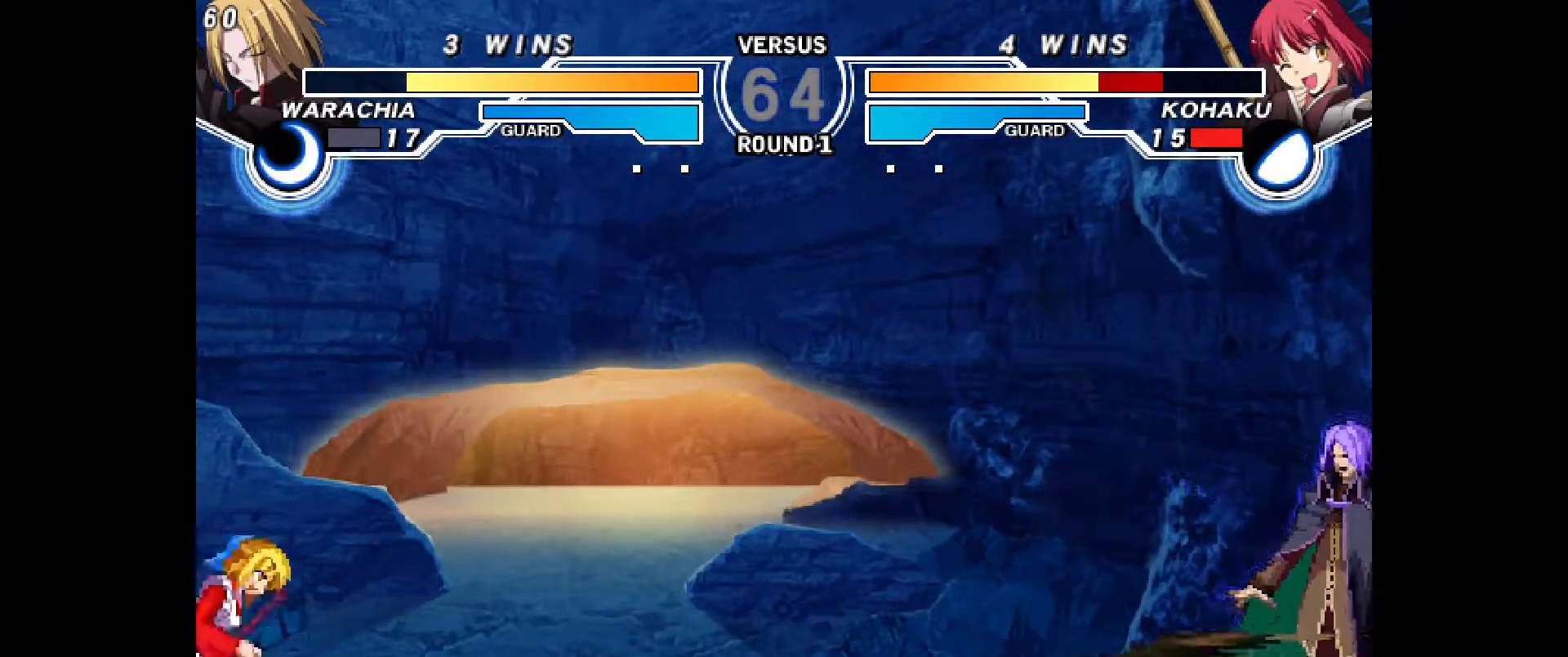
{"dt_ms": 500, "buttons": [], "events": [[133, "DPAD_LEFT", "down"], [450, "DPAD_LEFT", "up"]]}
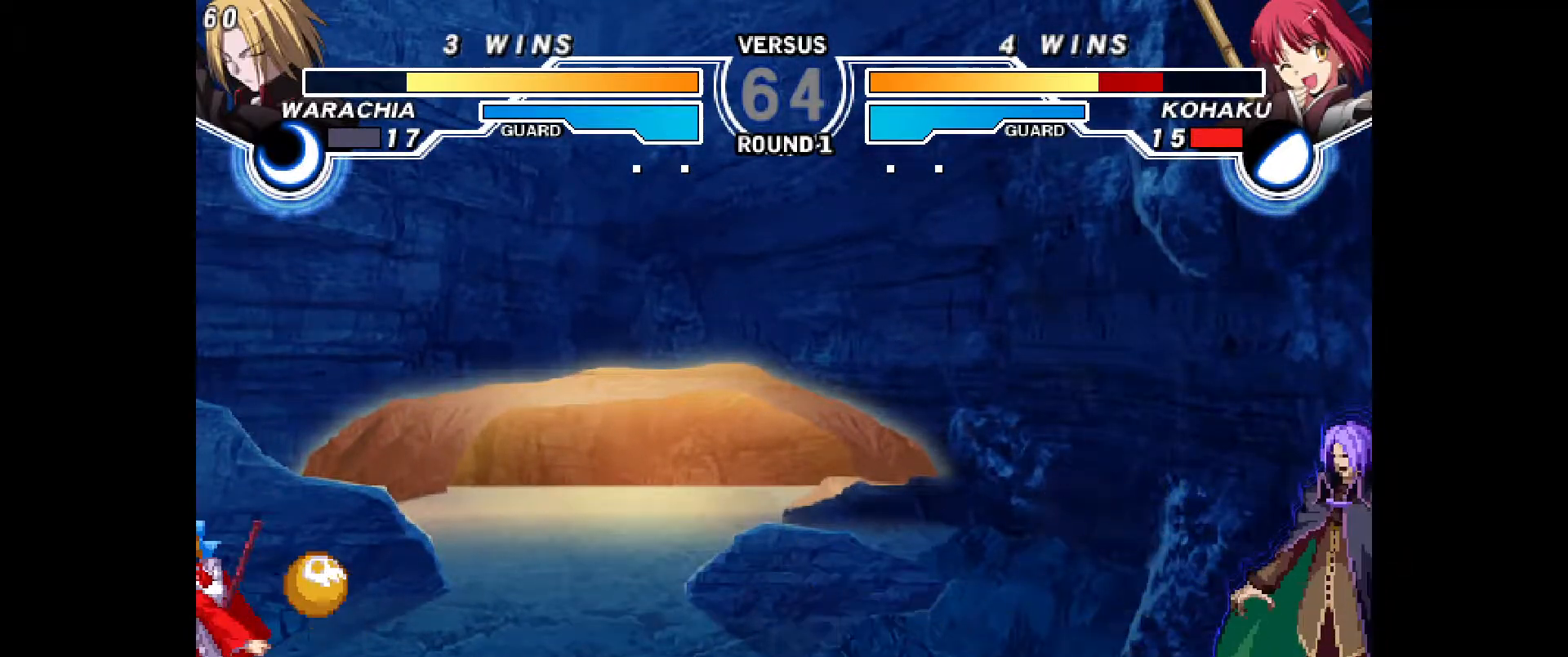
{"dt_ms": 500, "buttons": [], "events": [[117, "DPAD_DOWN", "down"], [183, "DPAD_DOWN", "up"], [250, "DPAD_DOWN", "down"], [283, "CROSS", "down"], [350, "DPAD_DOWN", "up"], [400, "CROSS", "up"]]}
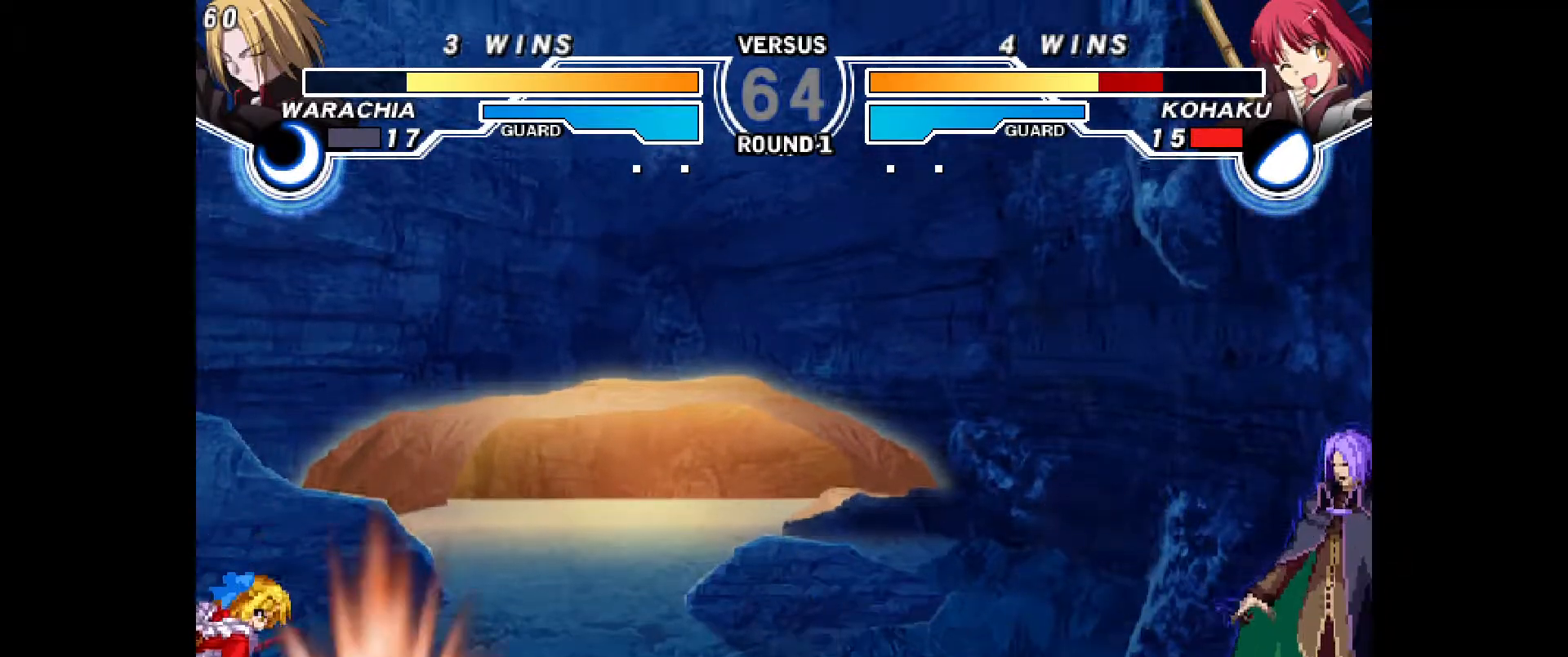
{"dt_ms": 500, "buttons": ["DPAD_DOWN"], "events": [[483, "DPAD_DOWN", "down"]]}
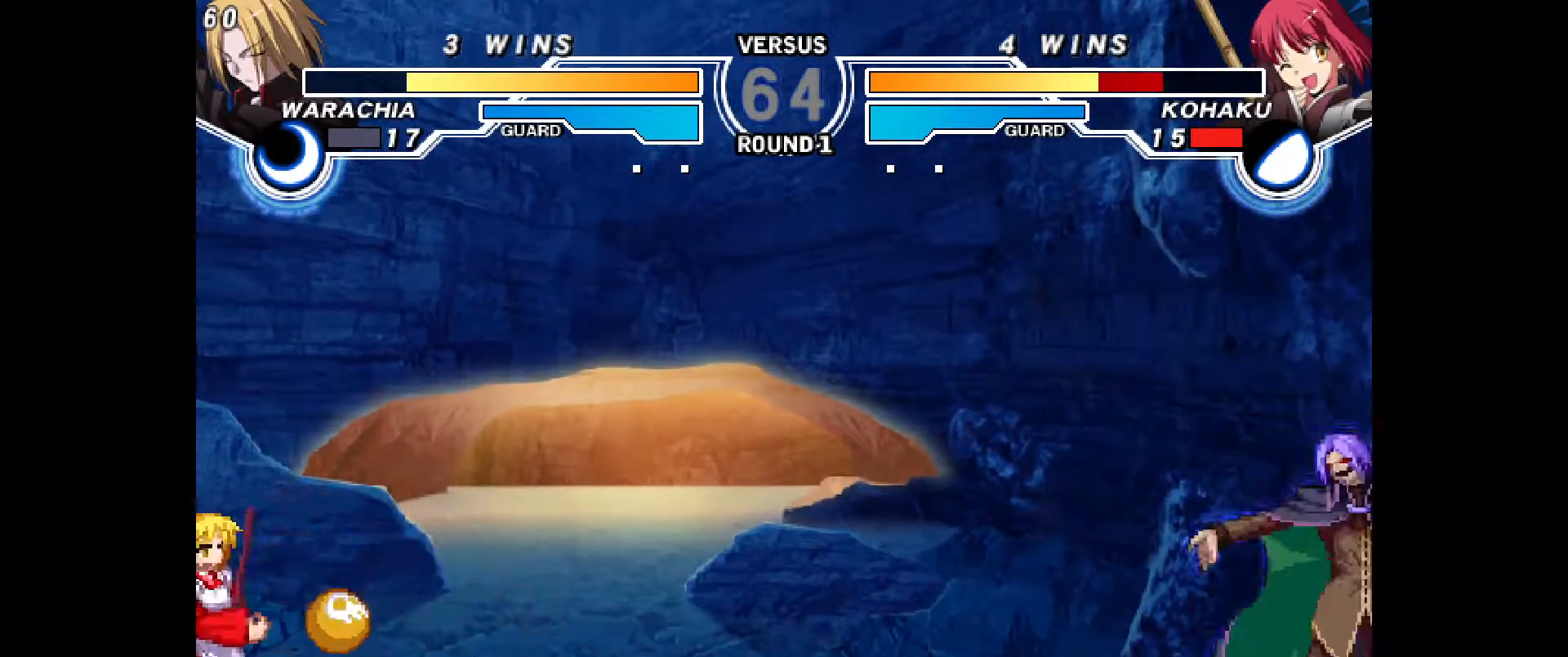
{"dt_ms": 500, "buttons": [], "events": [[67, "DPAD_DOWN", "up"], [117, "DPAD_DOWN", "down"], [200, "CIRCLE", "down"], [217, "DPAD_DOWN", "up"], [267, "CIRCLE", "up"]]}
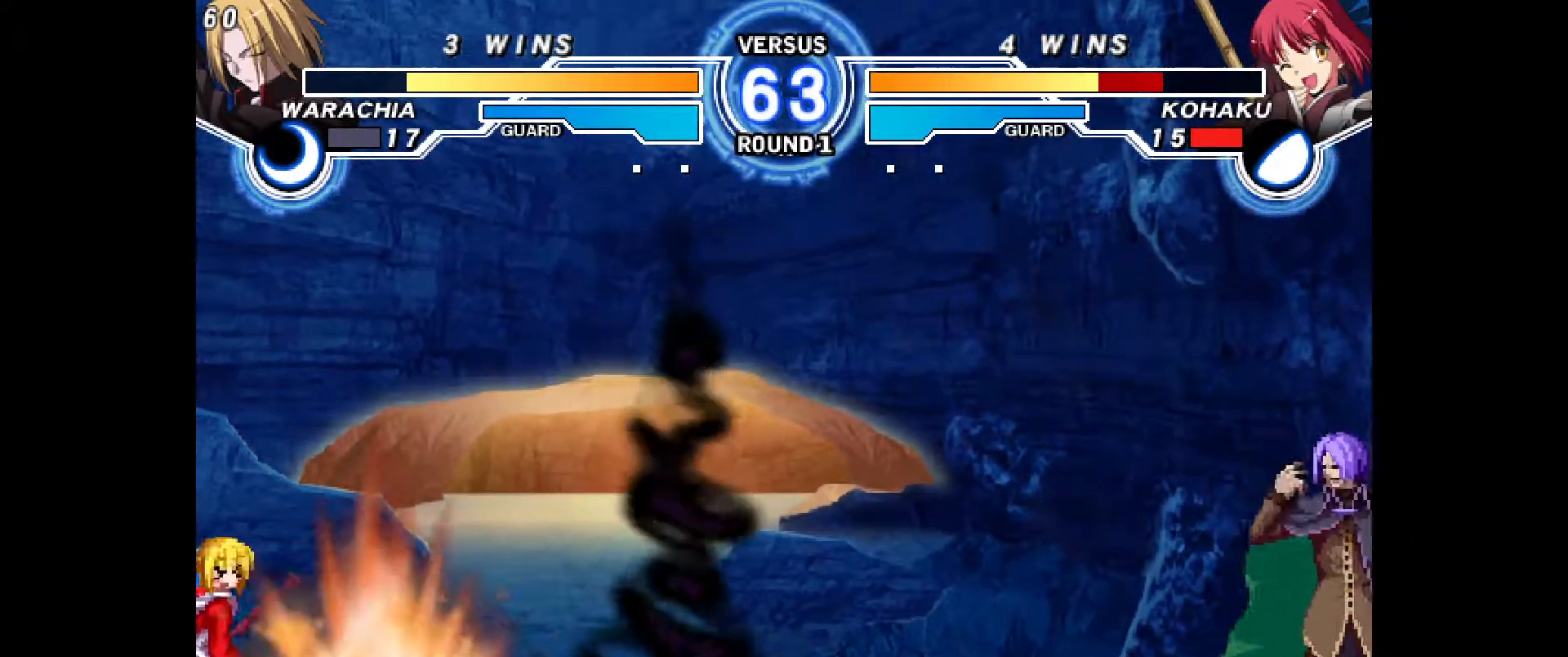
{"dt_ms": 500, "buttons": ["DPAD_LEFT"], "events": [[483, "DPAD_LEFT", "down"]]}
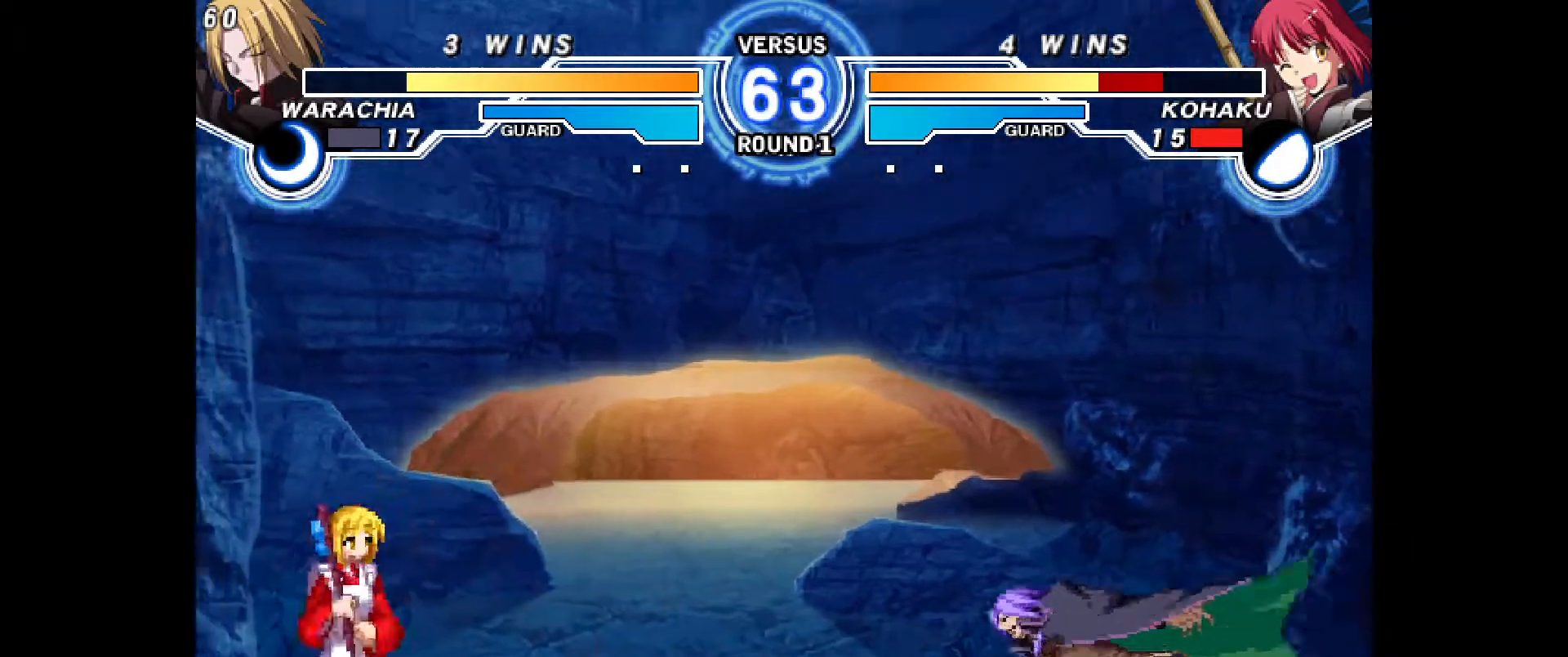
{"dt_ms": 500, "buttons": [], "events": [[83, "DPAD_DOWN", "down"], [233, "CROSS", "down"], [350, "CROSS", "up"], [417, "DPAD_DOWN", "up"], [450, "DPAD_LEFT", "up"]]}
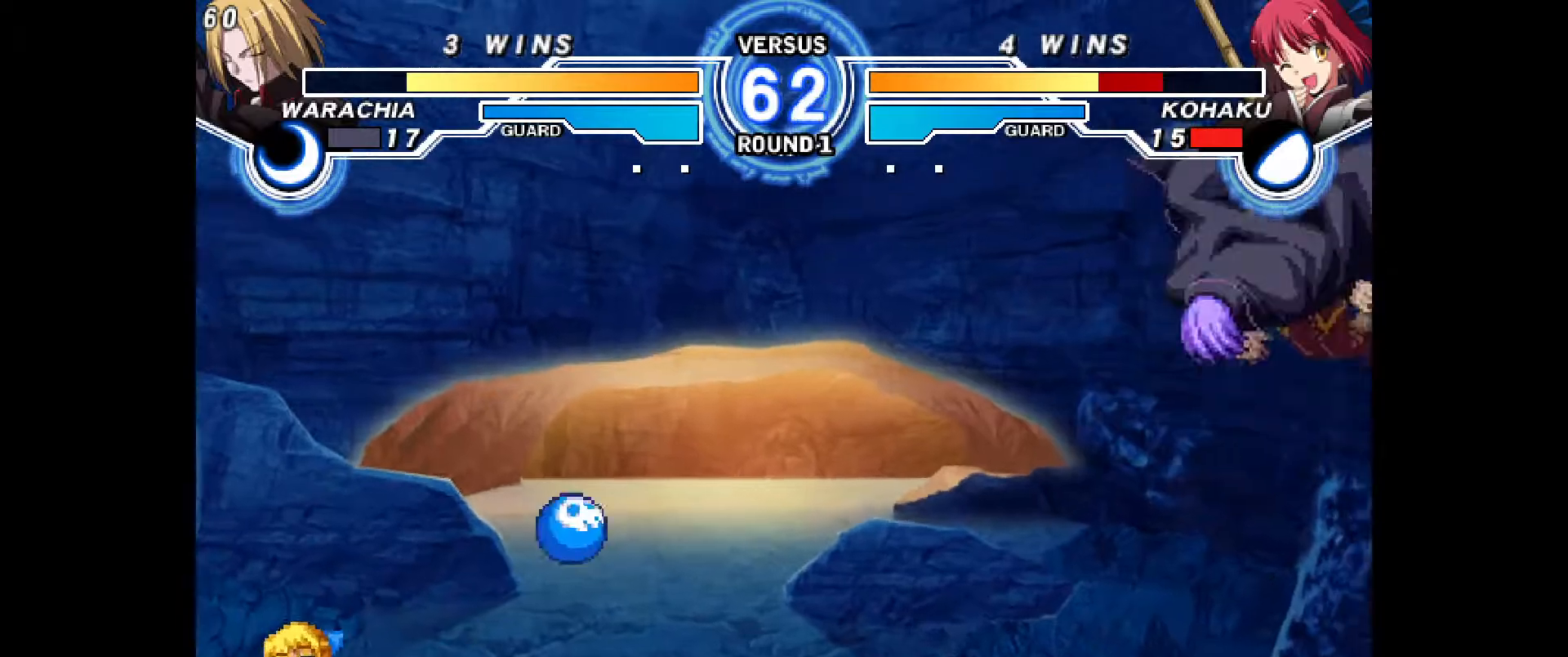
{"dt_ms": 500, "buttons": ["DPAD_LEFT"], "events": [[83, "DPAD_DOWN", "down"], [150, "DPAD_RIGHT", "down"], [167, "DPAD_DOWN", "up"], [167, "DPAD_UP", "down"], [317, "DPAD_RIGHT", "up"], [317, "DPAD_UP", "up"], [333, "DPAD_LEFT", "down"]]}